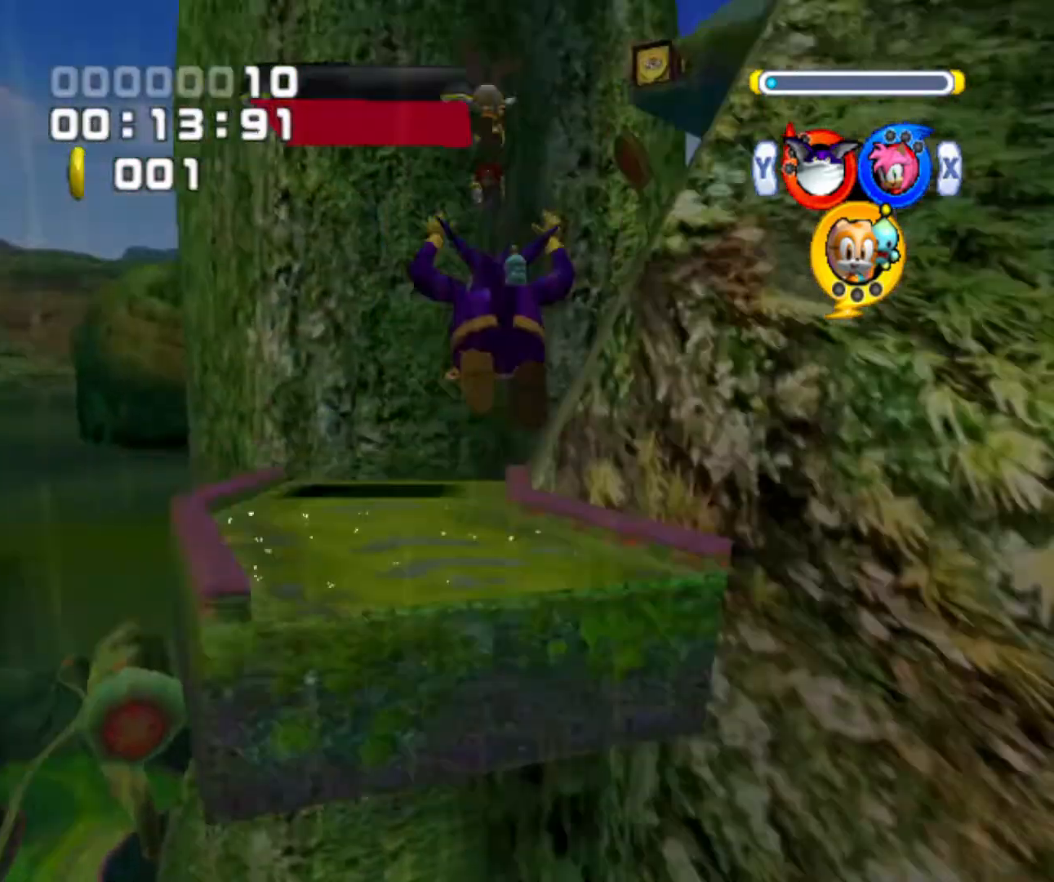
Gameplay with a controller (Nintendo layout); each line is a JSON object with the inputs held at the frame after it. "events" lists button and stick changes between this image and that frame as [ms after this image, input, new state], when the widget could be followed in between. Not read: L3 R3.
{"buttons": ["A"], "left_stick": "up", "right_stick": "center", "events": []}
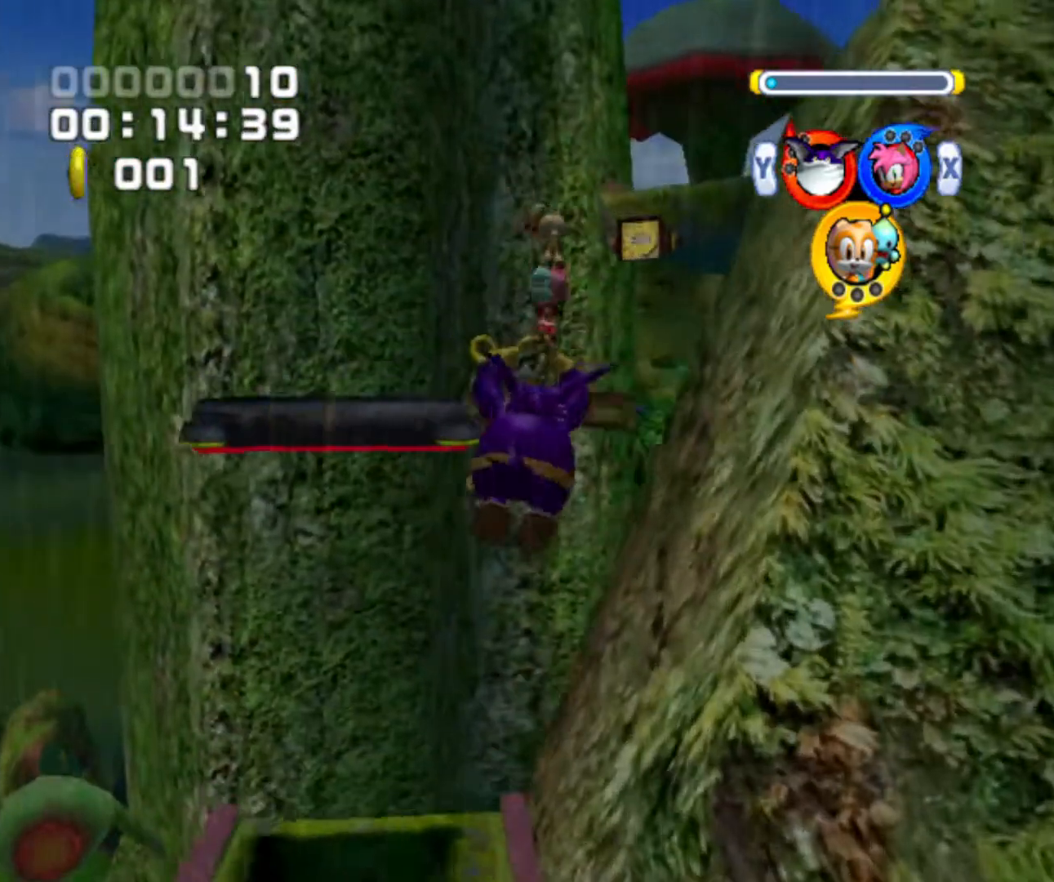
{"buttons": [], "left_stick": "up", "right_stick": "center", "events": [[367, "A", "up"]]}
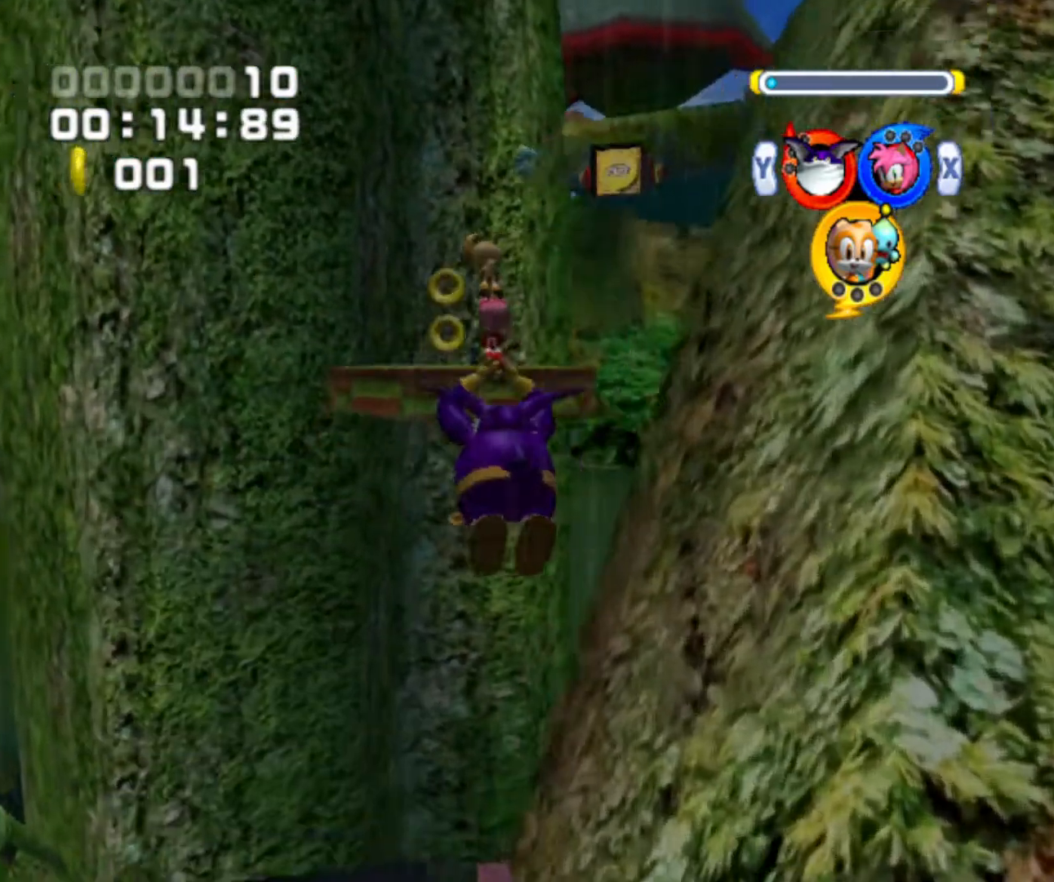
{"buttons": ["A"], "left_stick": "up", "right_stick": "center", "events": [[67, "A", "down"]]}
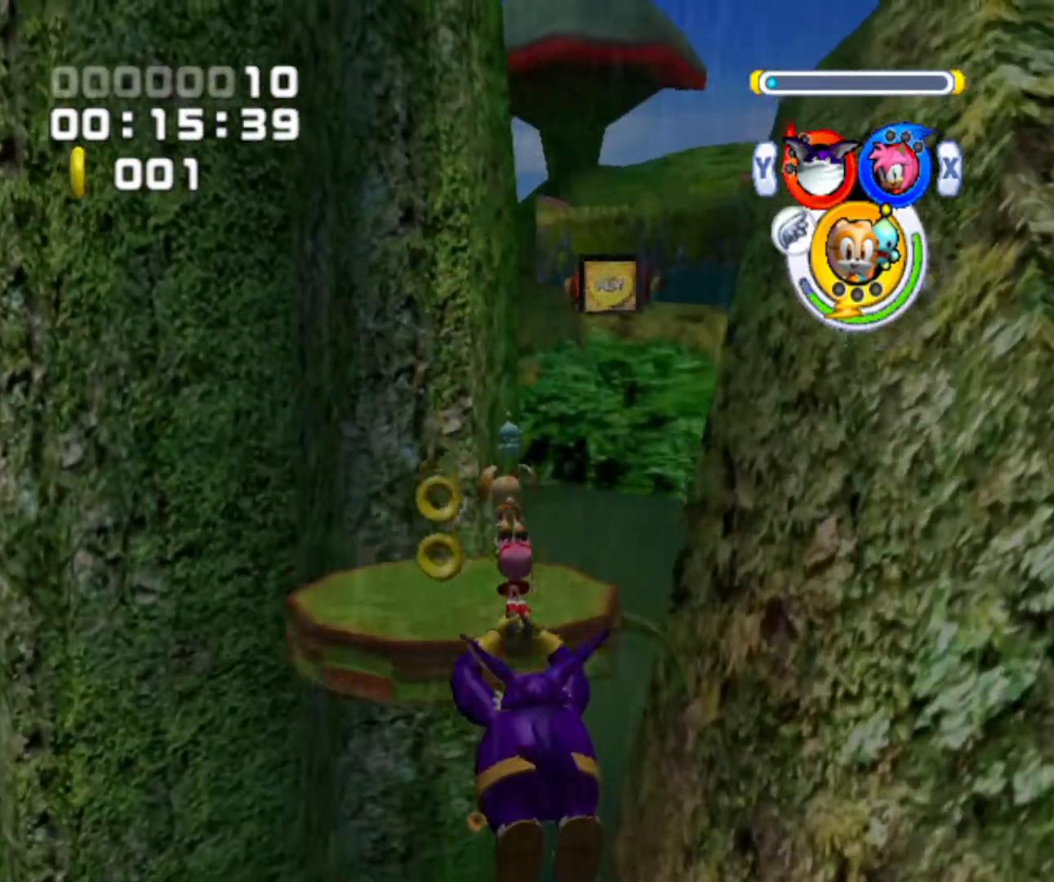
{"buttons": ["L1"], "left_stick": "up", "right_stick": "center", "events": [[233, "A", "up"], [367, "L1", "down"]]}
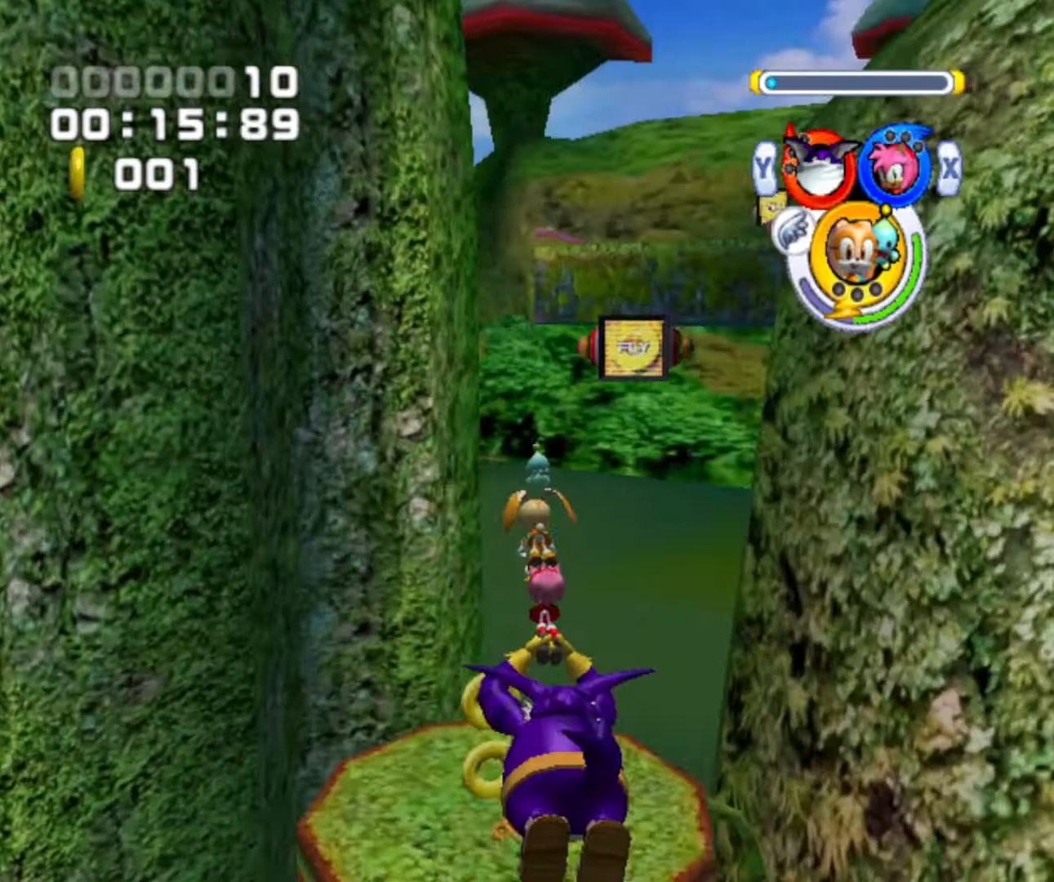
{"buttons": ["A"], "left_stick": "up", "right_stick": "center", "events": [[200, "L1", "up"], [433, "A", "down"]]}
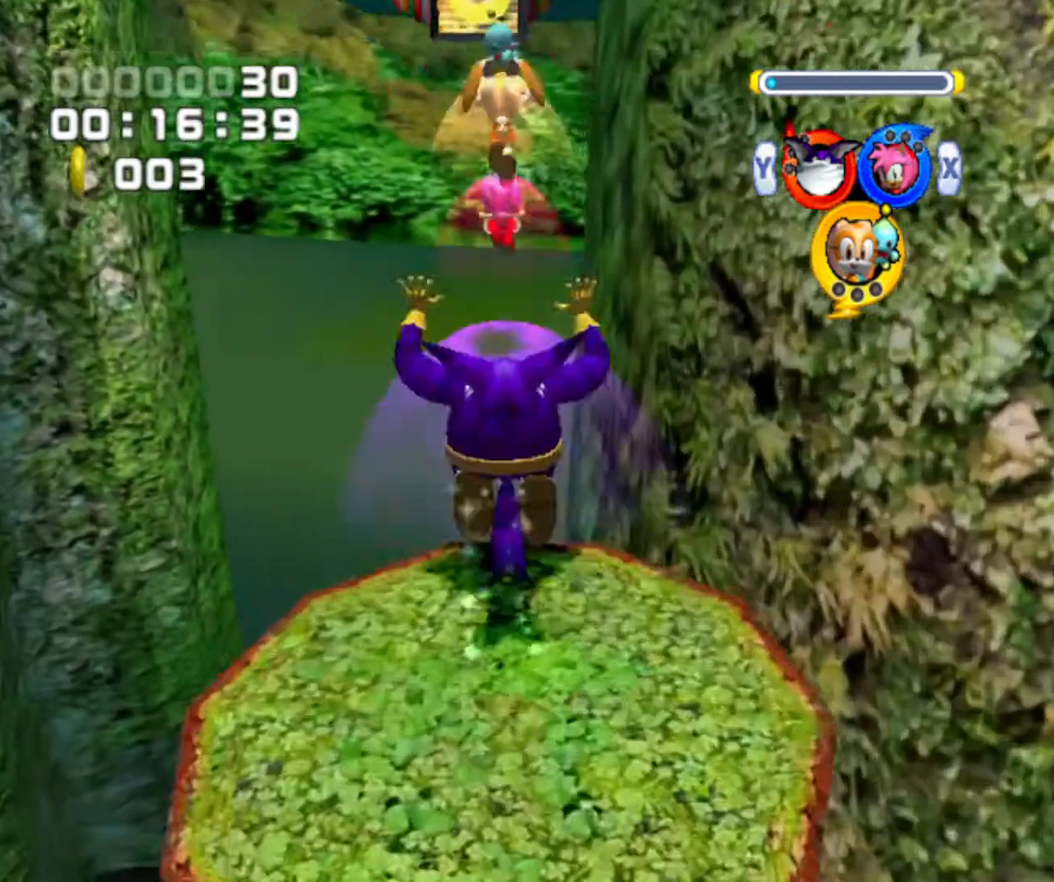
{"buttons": ["A"], "left_stick": "up", "right_stick": "center", "events": []}
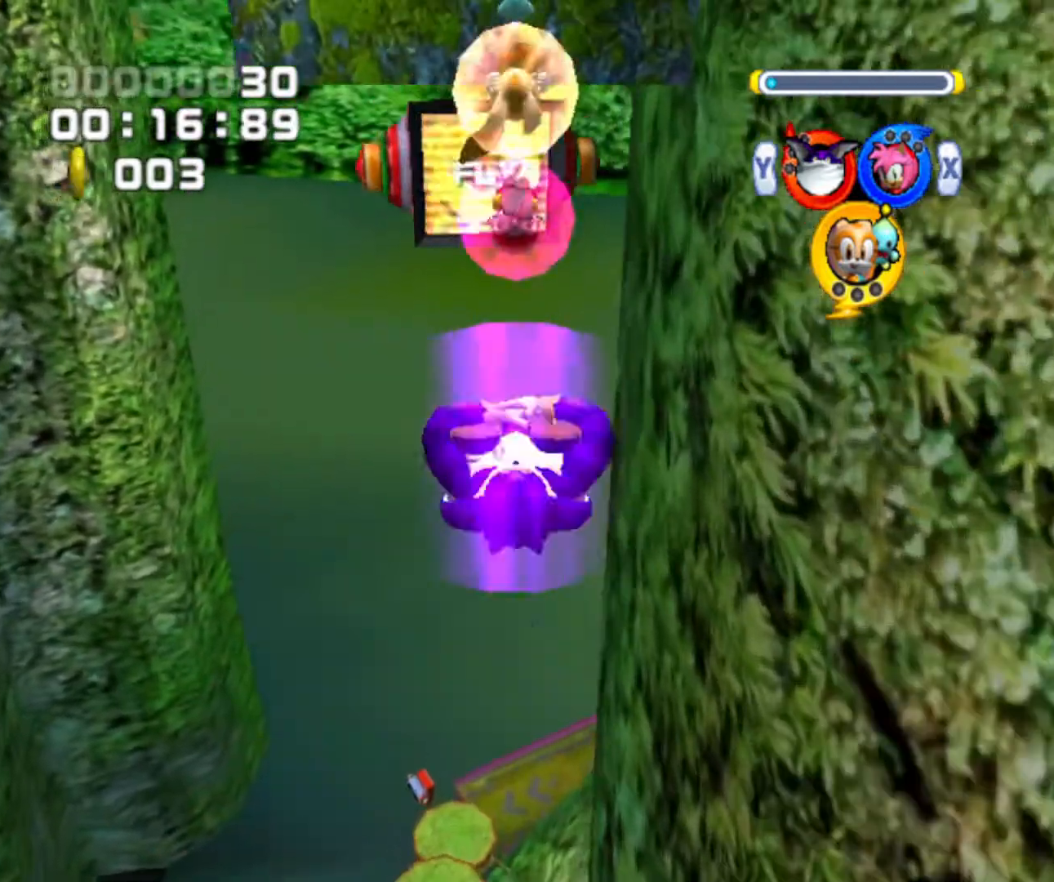
{"buttons": ["A"], "left_stick": "up", "right_stick": "center", "events": [[67, "A", "up"], [133, "A", "down"], [233, "A", "up"], [267, "A", "down"], [367, "A", "up"], [433, "A", "down"]]}
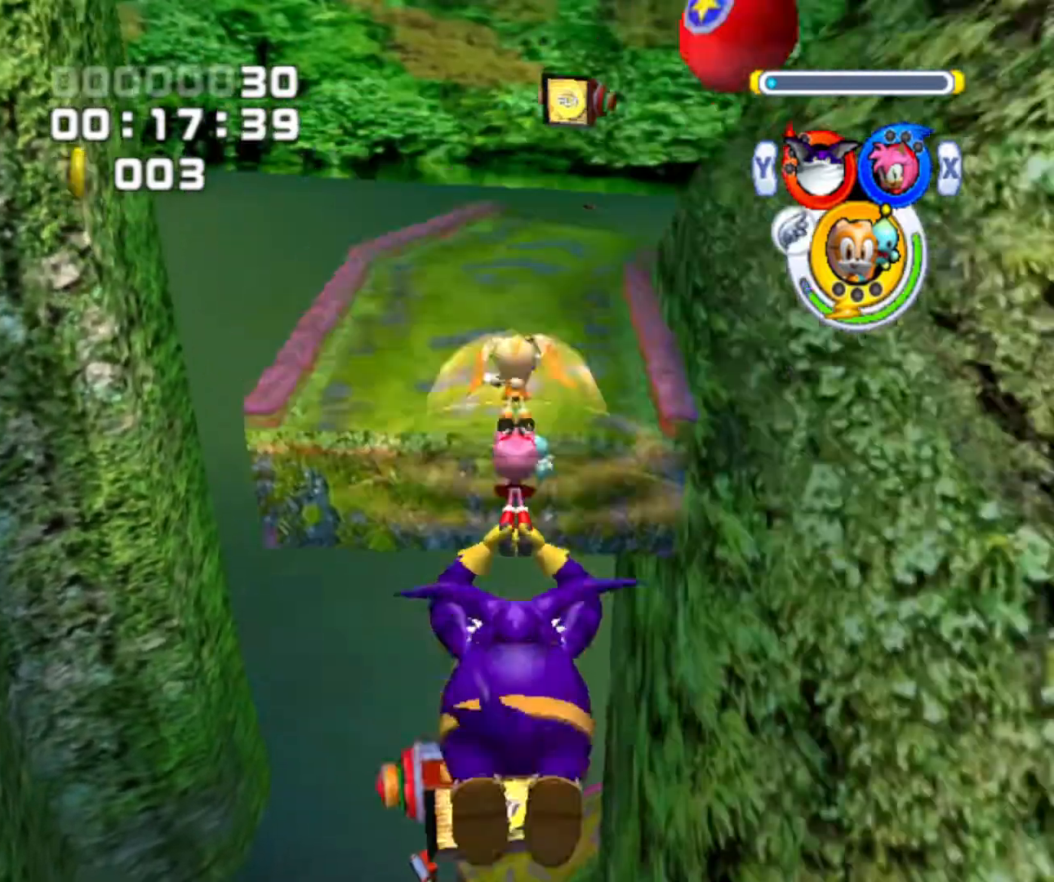
{"buttons": ["A"], "left_stick": "up", "right_stick": "center", "events": [[100, "A", "up"], [133, "A", "down"]]}
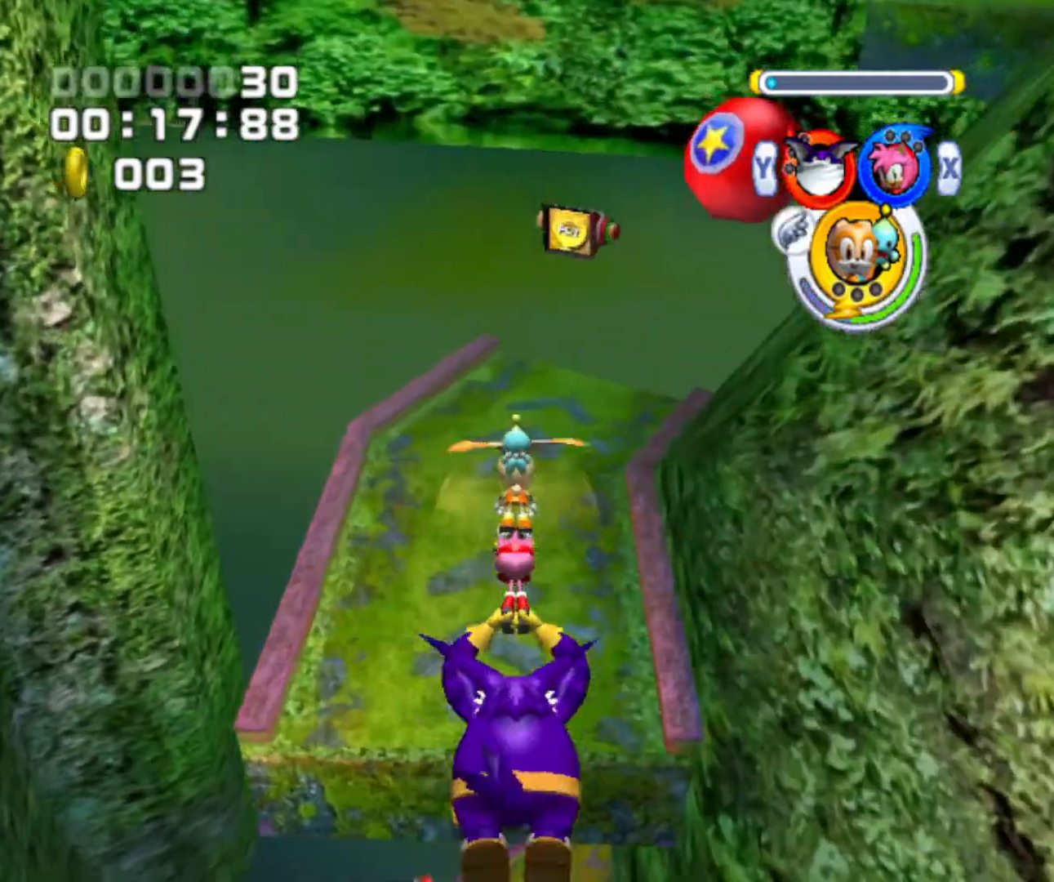
{"buttons": ["L1"], "left_stick": "up", "right_stick": "center", "events": [[33, "A", "up"], [333, "L1", "down"]]}
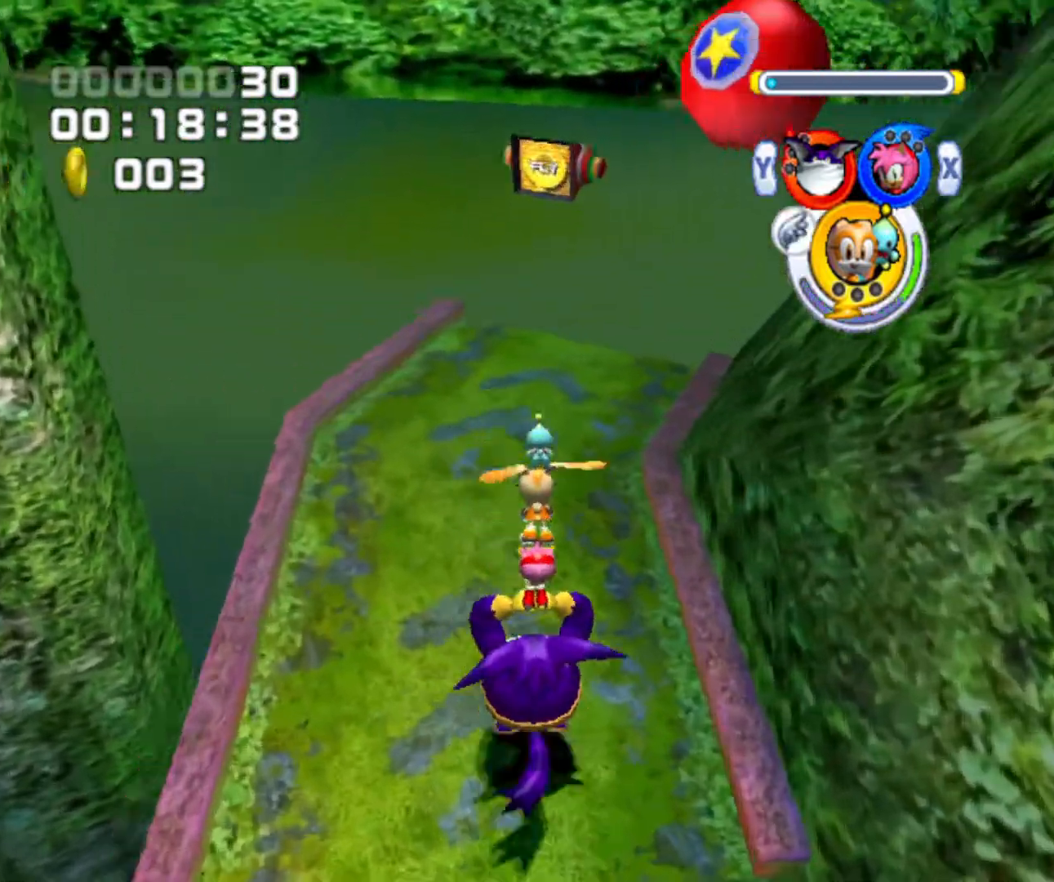
{"buttons": ["A", "L1"], "left_stick": "up", "right_stick": "center", "events": [[33, "L1", "up"], [433, "A", "down"], [433, "L1", "down"]]}
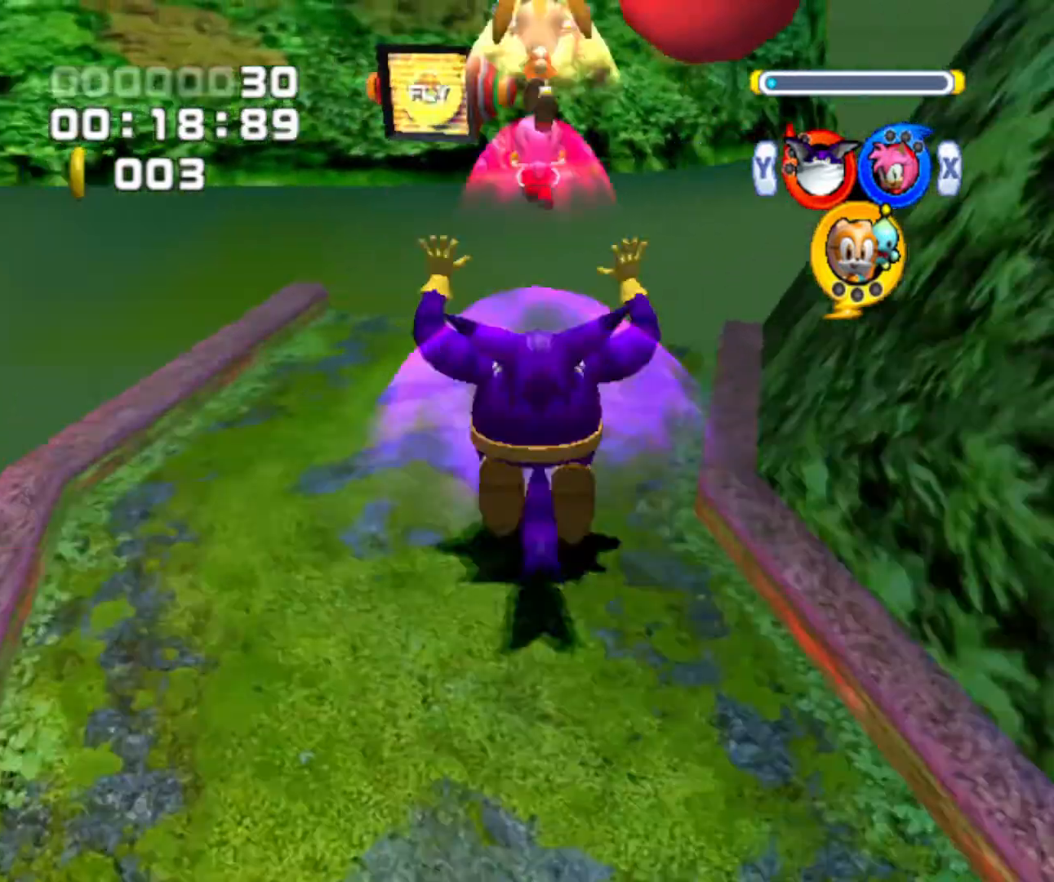
{"buttons": ["A"], "left_stick": "up", "right_stick": "center", "events": [[467, "L1", "up"]]}
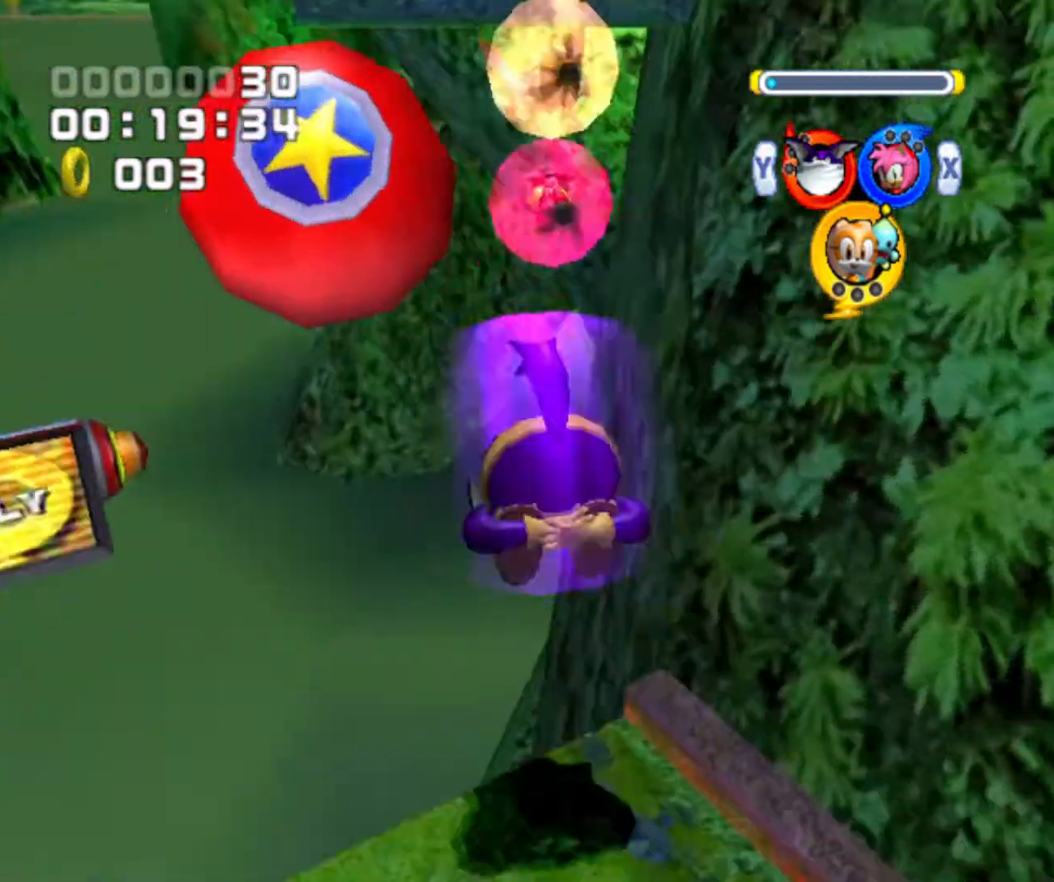
{"buttons": ["A"], "left_stick": "up", "right_stick": "center", "events": [[100, "A", "up"], [267, "A", "down"], [333, "A", "up"], [400, "A", "down"]]}
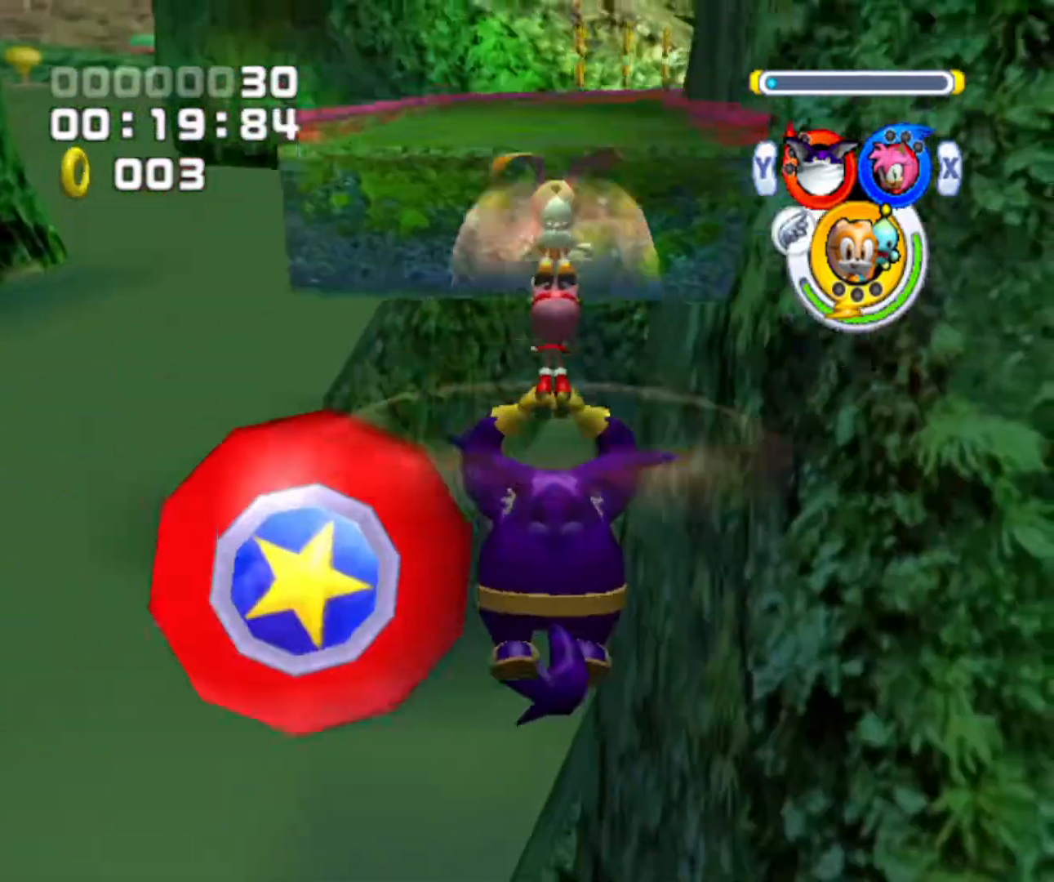
{"buttons": ["A"], "left_stick": "up", "right_stick": "center", "events": [[33, "A", "up"], [67, "A", "down"], [167, "A", "up"], [200, "A", "down"]]}
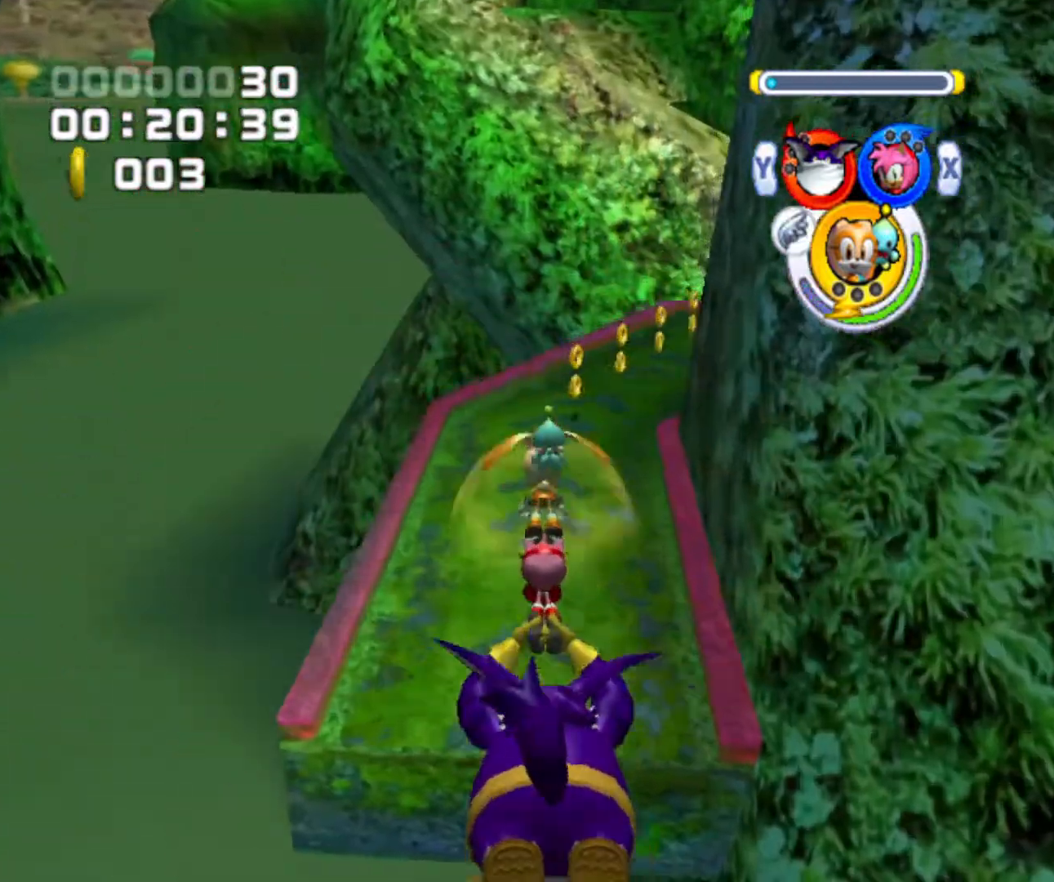
{"buttons": ["Y"], "left_stick": "up", "right_stick": "center", "events": [[200, "A", "up"], [367, "Y", "down"]]}
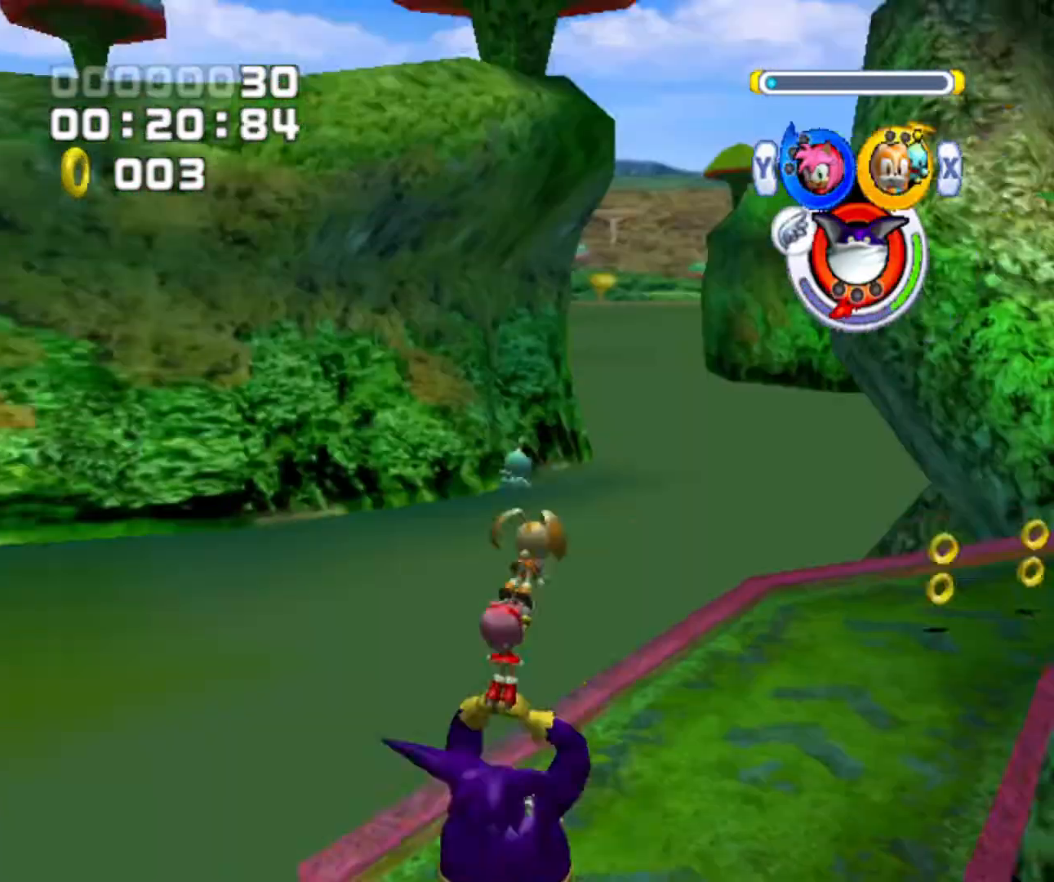
{"buttons": ["A"], "left_stick": "up-right", "right_stick": "center", "events": [[33, "Y", "up"], [300, "left_stick", "up-right"], [333, "A", "down"]]}
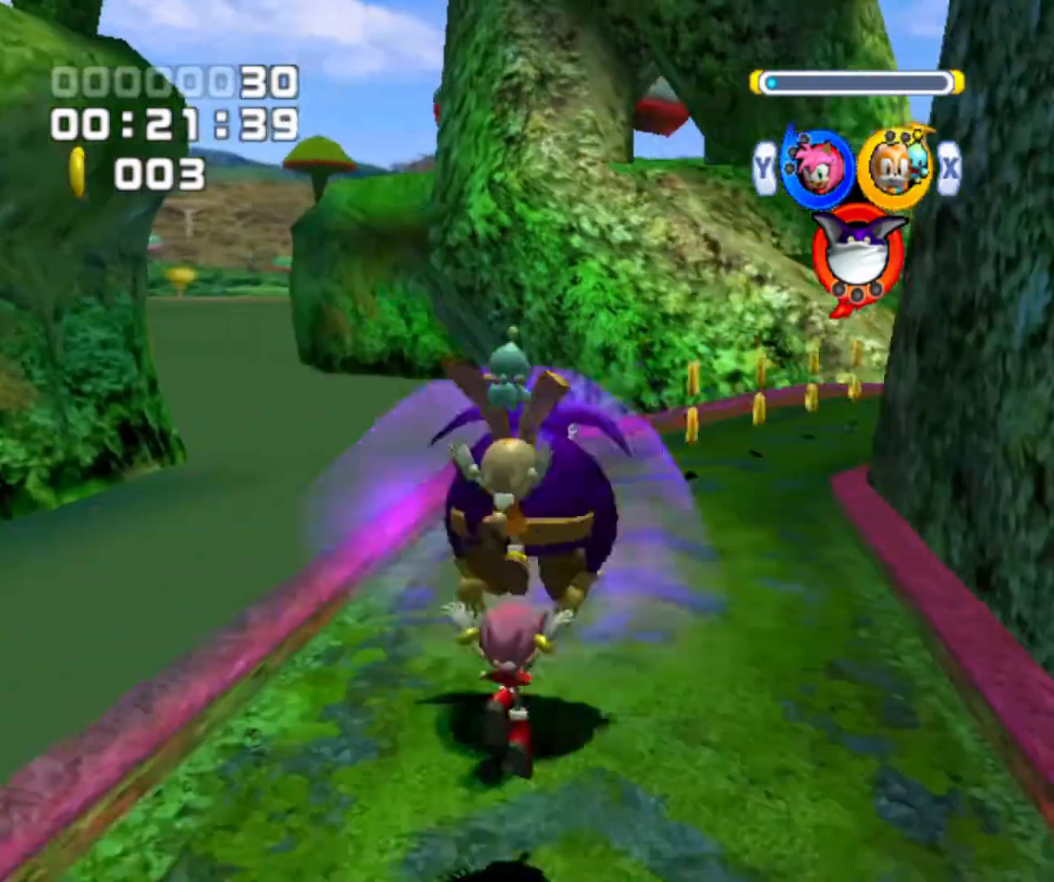
{"buttons": [], "left_stick": "up", "right_stick": "center", "events": [[33, "A", "up"], [100, "left_stick", "up"], [200, "B", "down"], [333, "B", "up"], [433, "Y", "down"], [500, "Y", "up"]]}
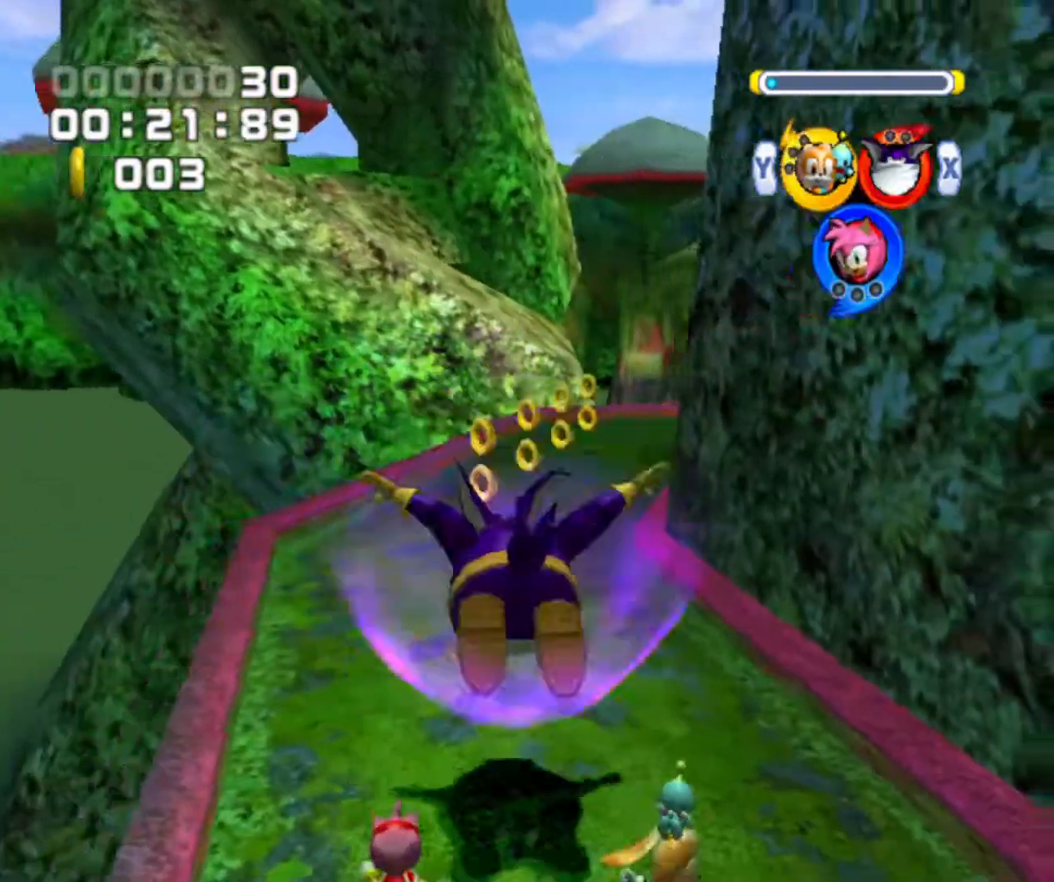
{"buttons": [], "left_stick": "up-right", "right_stick": "center", "events": [[300, "left_stick", "up-right"]]}
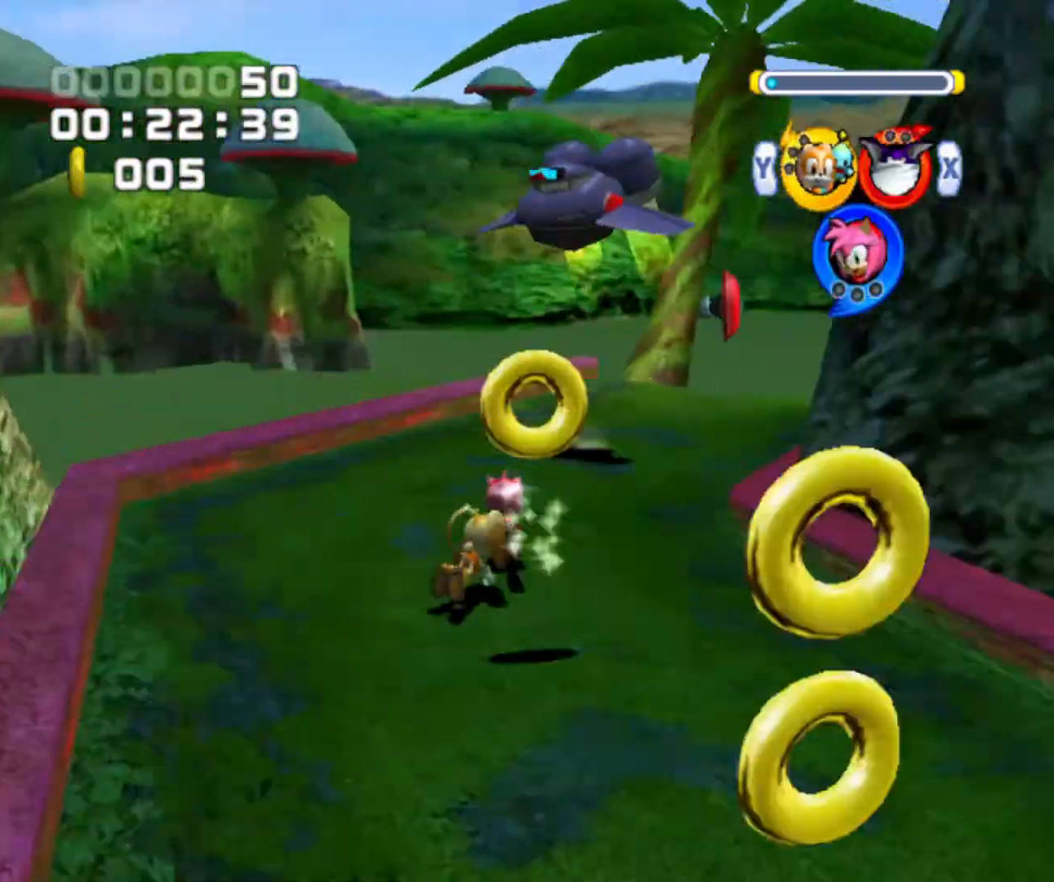
{"buttons": ["A"], "left_stick": "up", "right_stick": "center", "events": [[133, "A", "down"], [200, "left_stick", "up"], [267, "A", "up"], [367, "A", "down"]]}
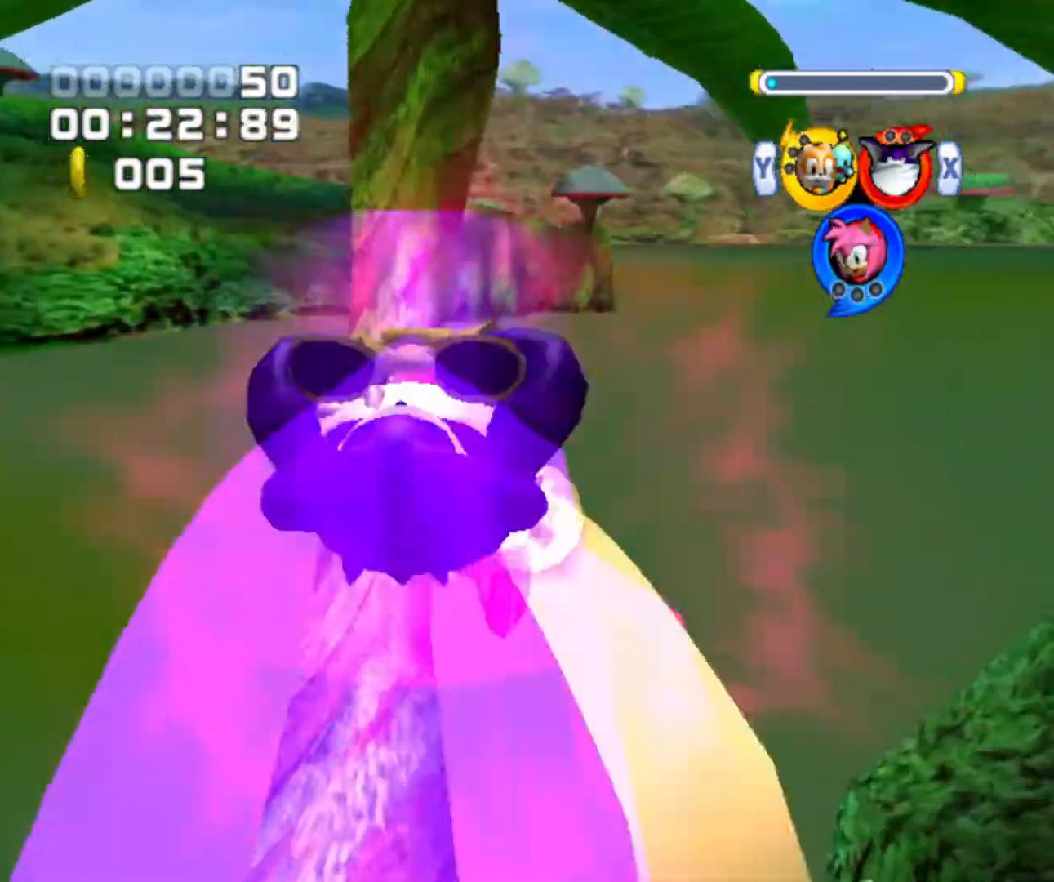
{"buttons": [], "left_stick": "center", "right_stick": "center", "events": [[33, "A", "up"], [33, "left_stick", "center"], [200, "X", "down"], [300, "X", "up"]]}
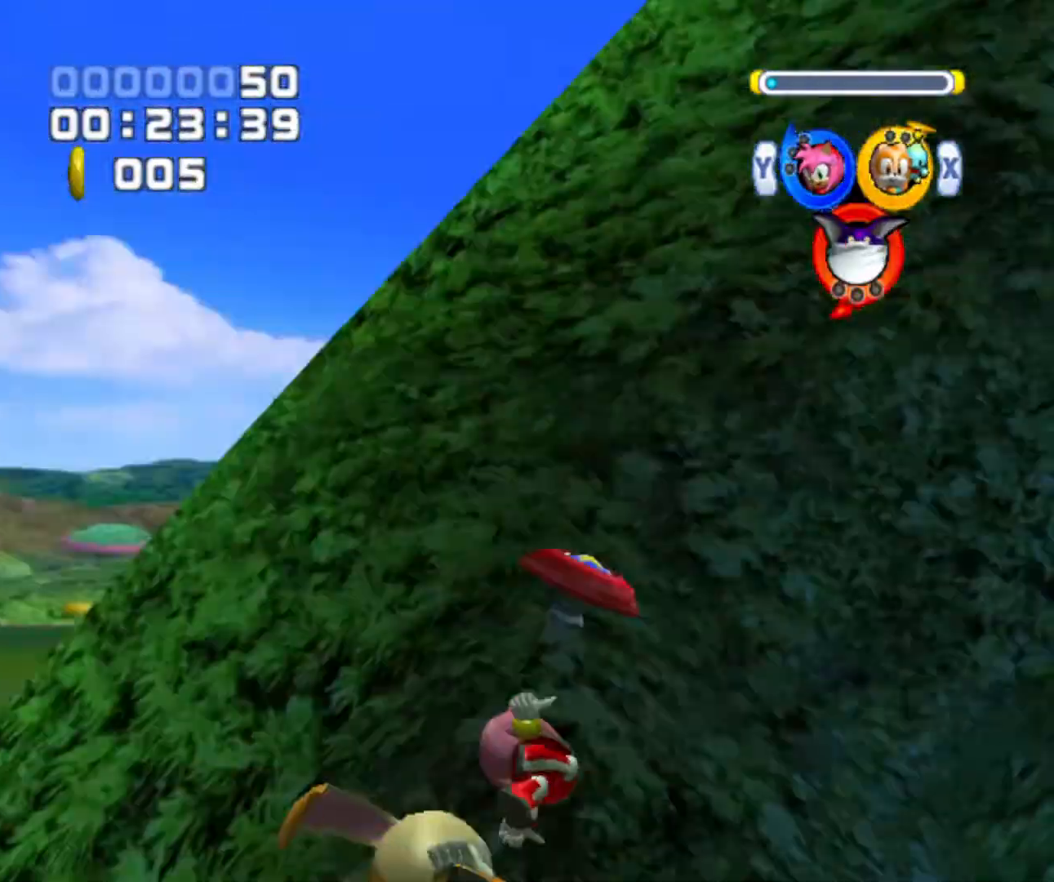
{"buttons": [], "left_stick": "center", "right_stick": "center", "events": []}
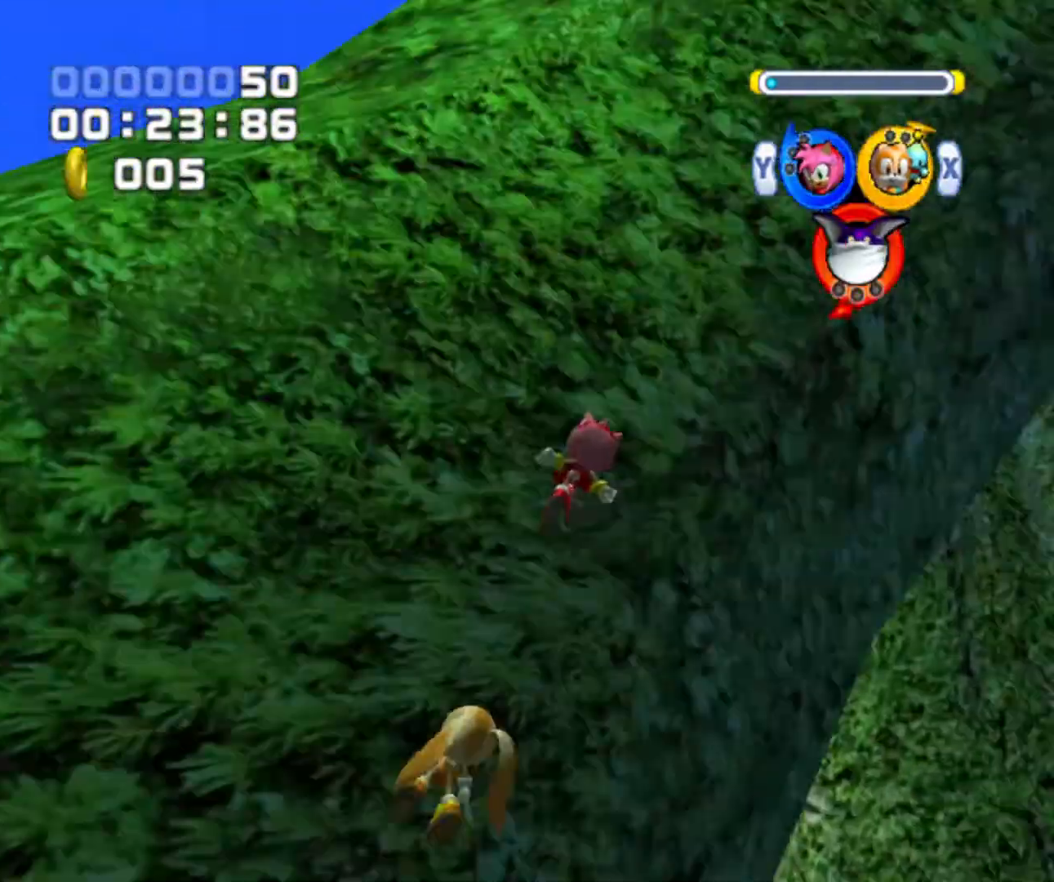
{"buttons": [], "left_stick": "center", "right_stick": "center", "events": []}
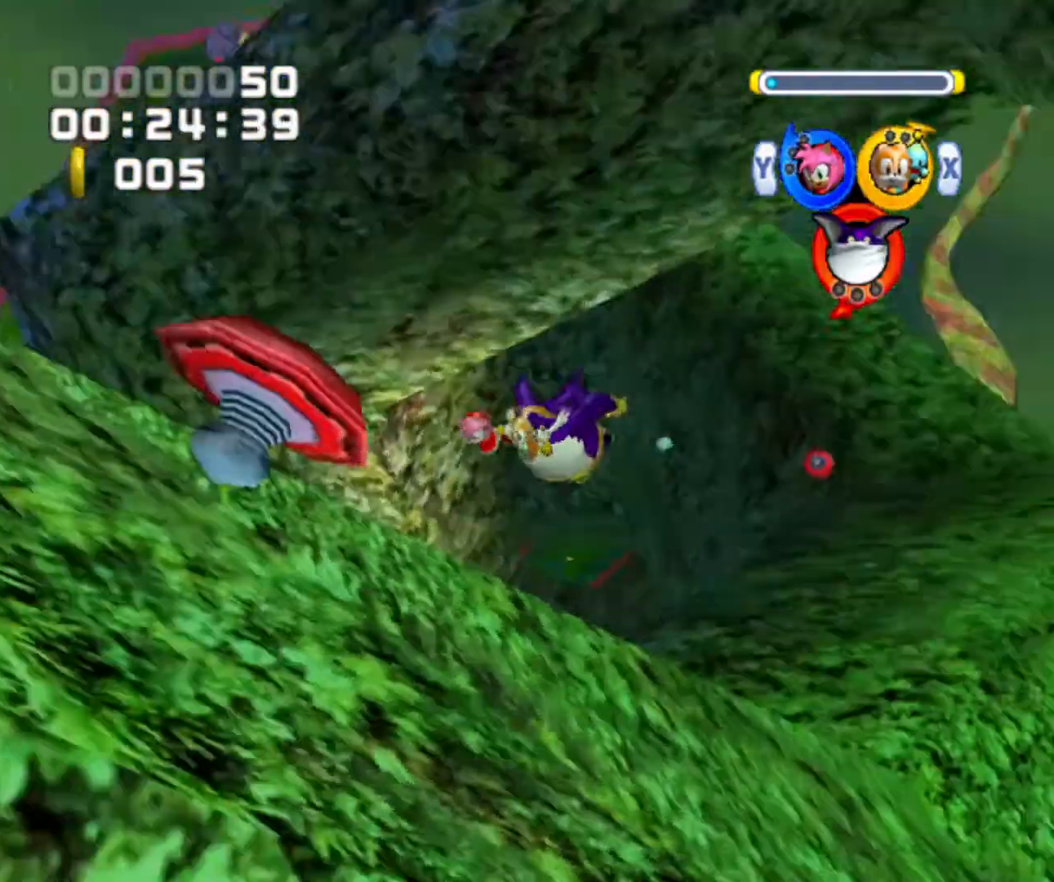
{"buttons": [], "left_stick": "center", "right_stick": "center", "events": []}
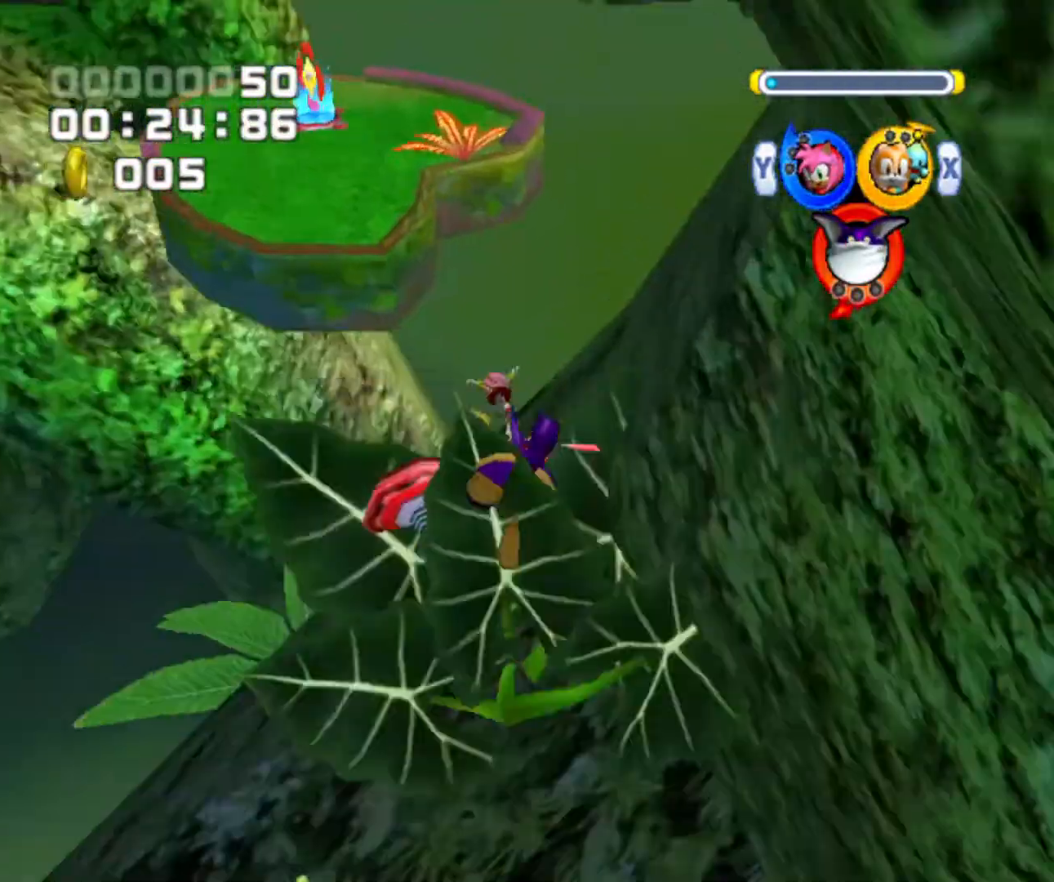
{"buttons": [], "left_stick": "up-left", "right_stick": "center", "events": [[167, "left_stick", "up-left"]]}
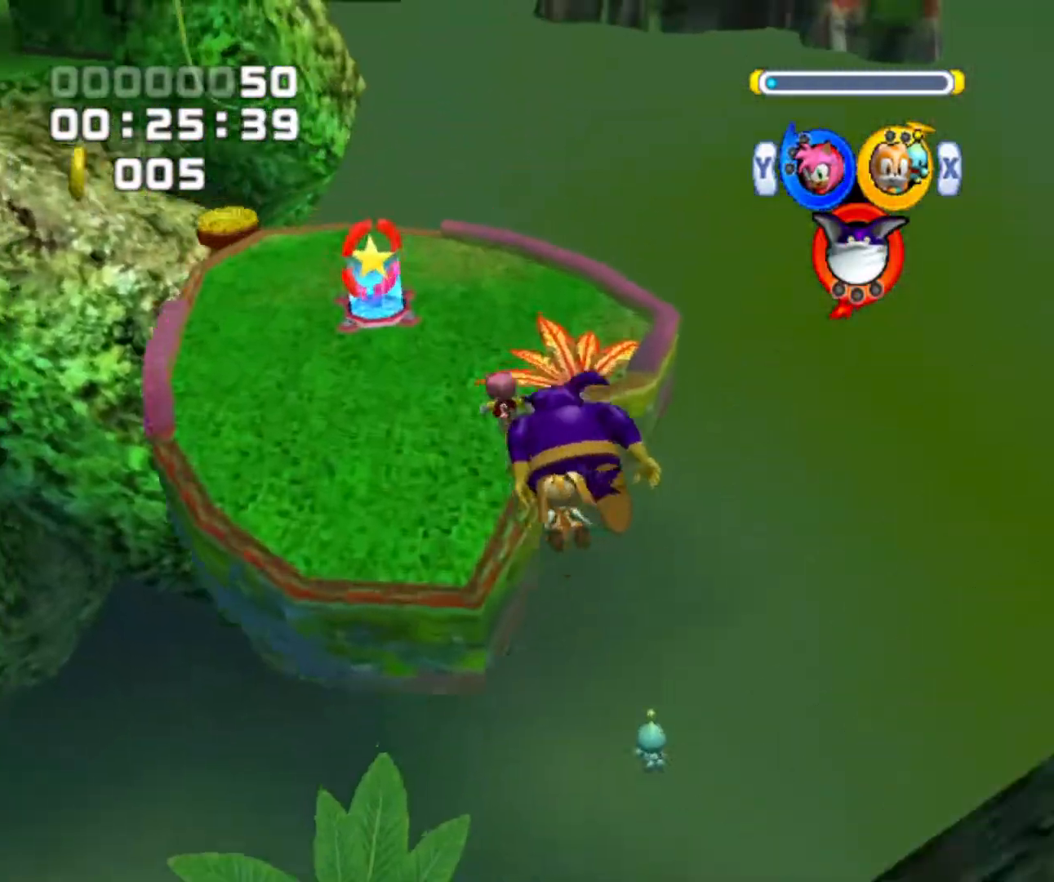
{"buttons": [], "left_stick": "up", "right_stick": "center", "events": [[167, "left_stick", "up"]]}
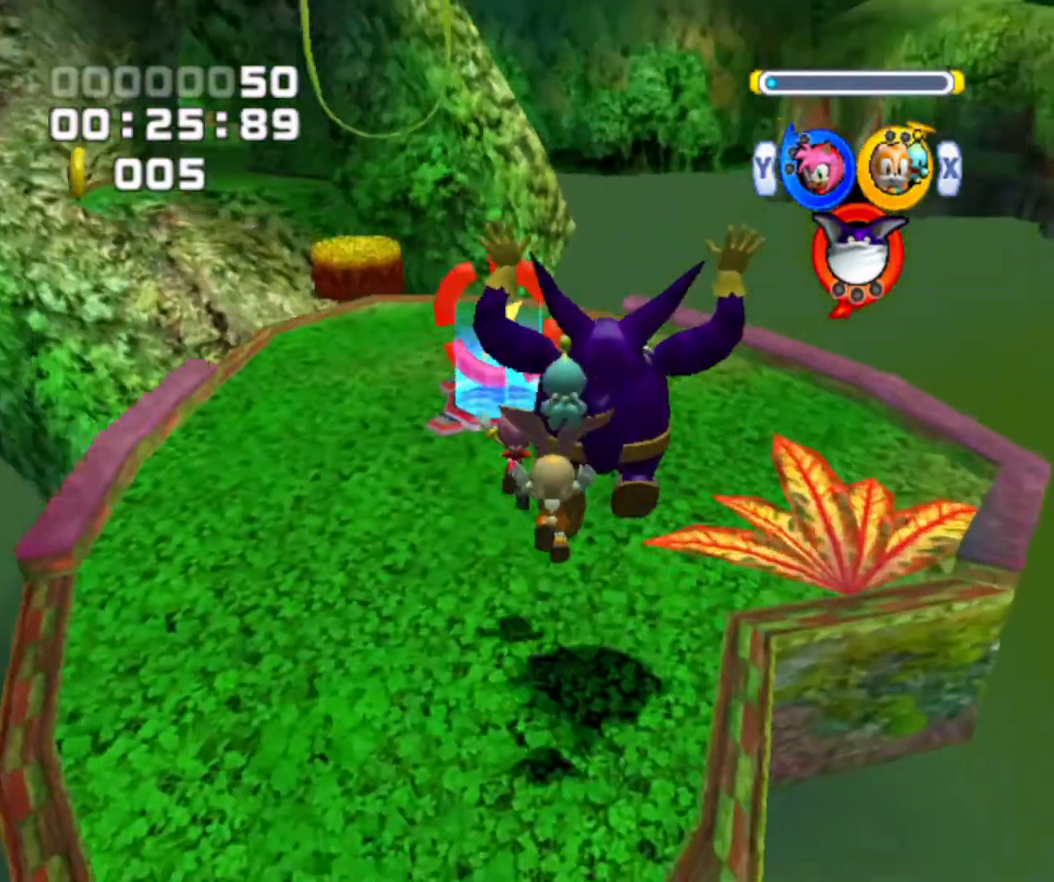
{"buttons": ["A"], "left_stick": "up", "right_stick": "center", "events": [[467, "A", "down"]]}
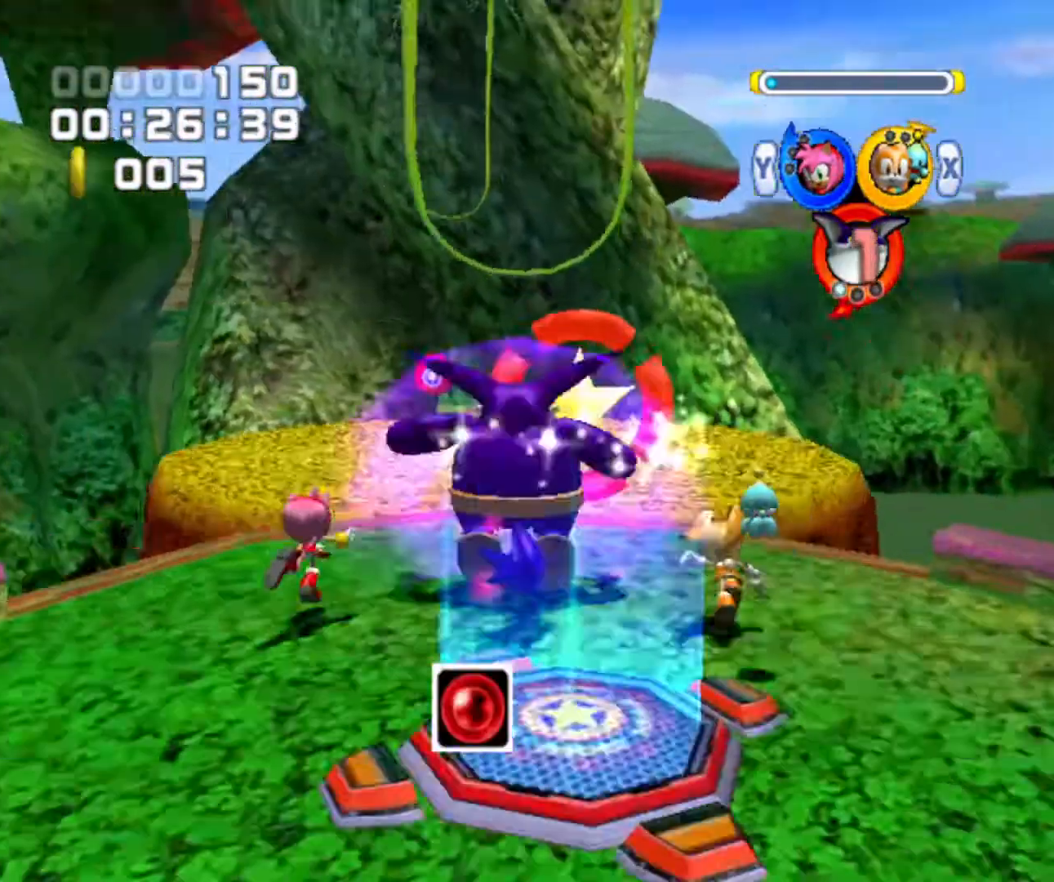
{"buttons": [], "left_stick": "up", "right_stick": "center", "events": [[300, "A", "up"]]}
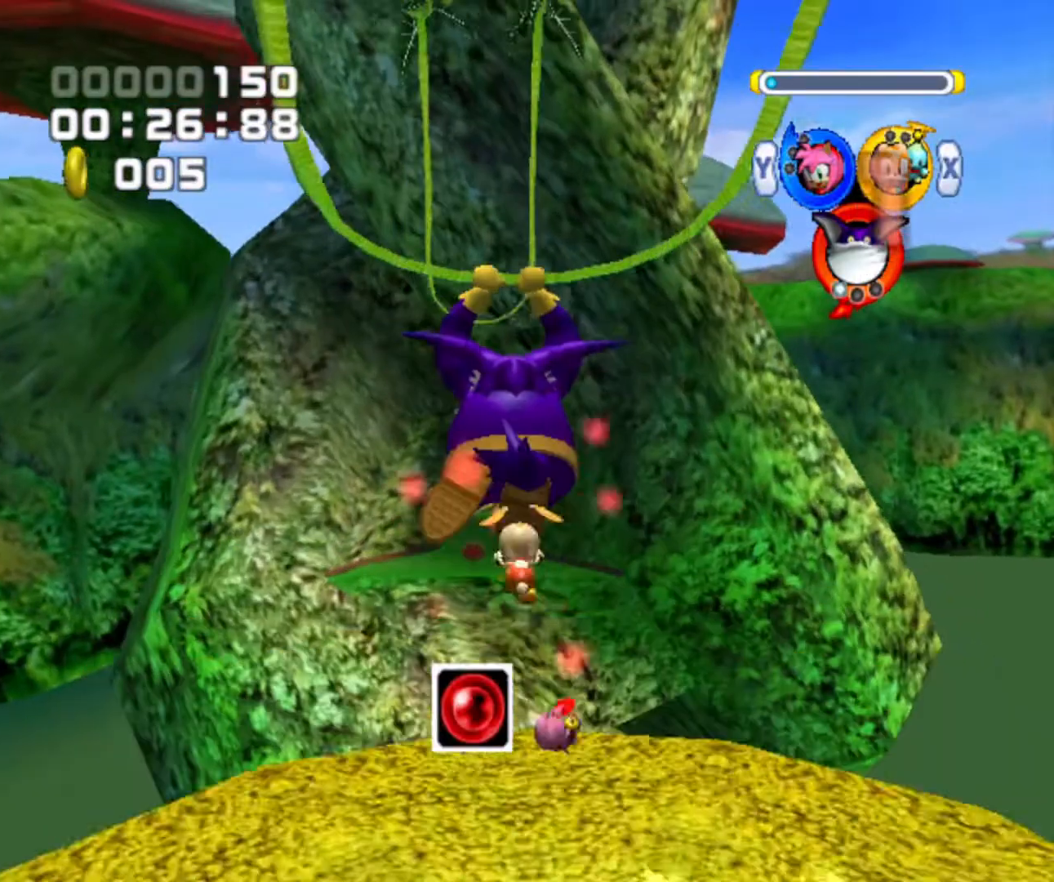
{"buttons": [], "left_stick": "up", "right_stick": "center", "events": [[100, "A", "down"], [233, "A", "up"]]}